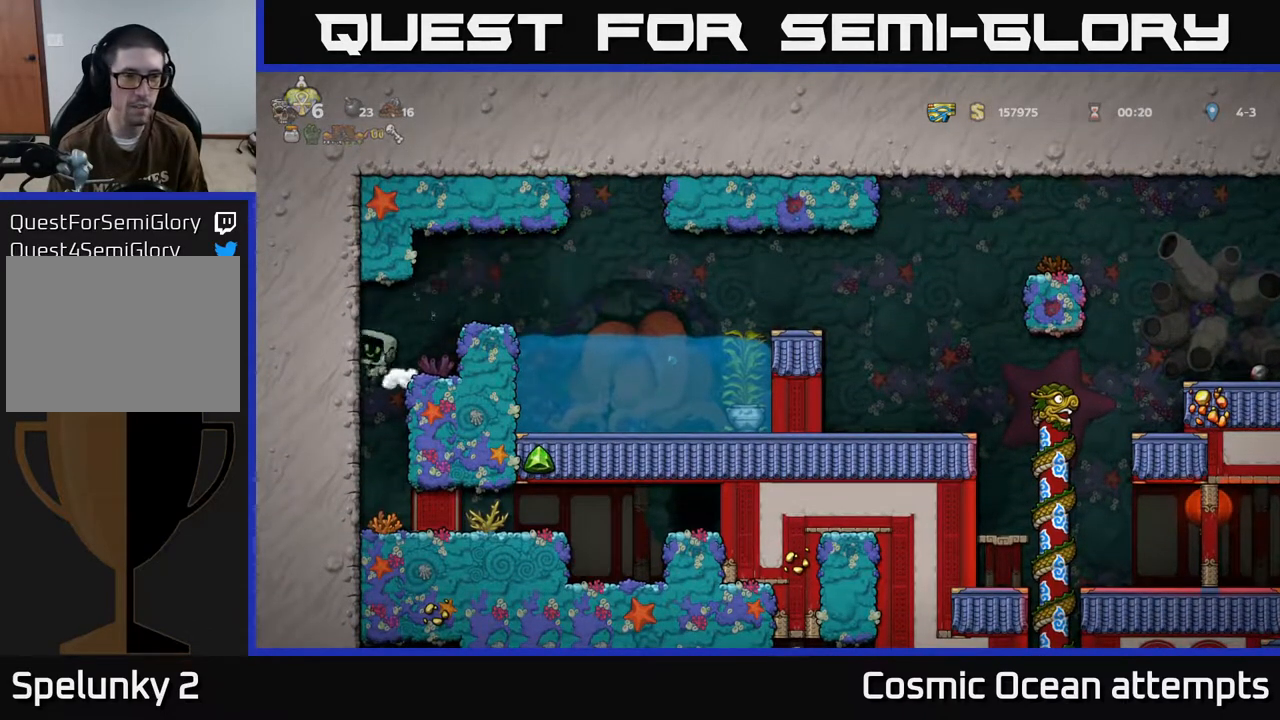
Gameplay with a controller (Xbox layout); each line is a JSON object with the inputs held at the frame after it. "events" lists button and stick changes between this image and that frame as [ms after this image, input, new state], when the widget could be followed in between. Not read: R1 right_stick.
{"buttons": ["DPAD_RIGHT"], "left_stick": "center", "events": [[467, "DPAD_RIGHT", "down"]]}
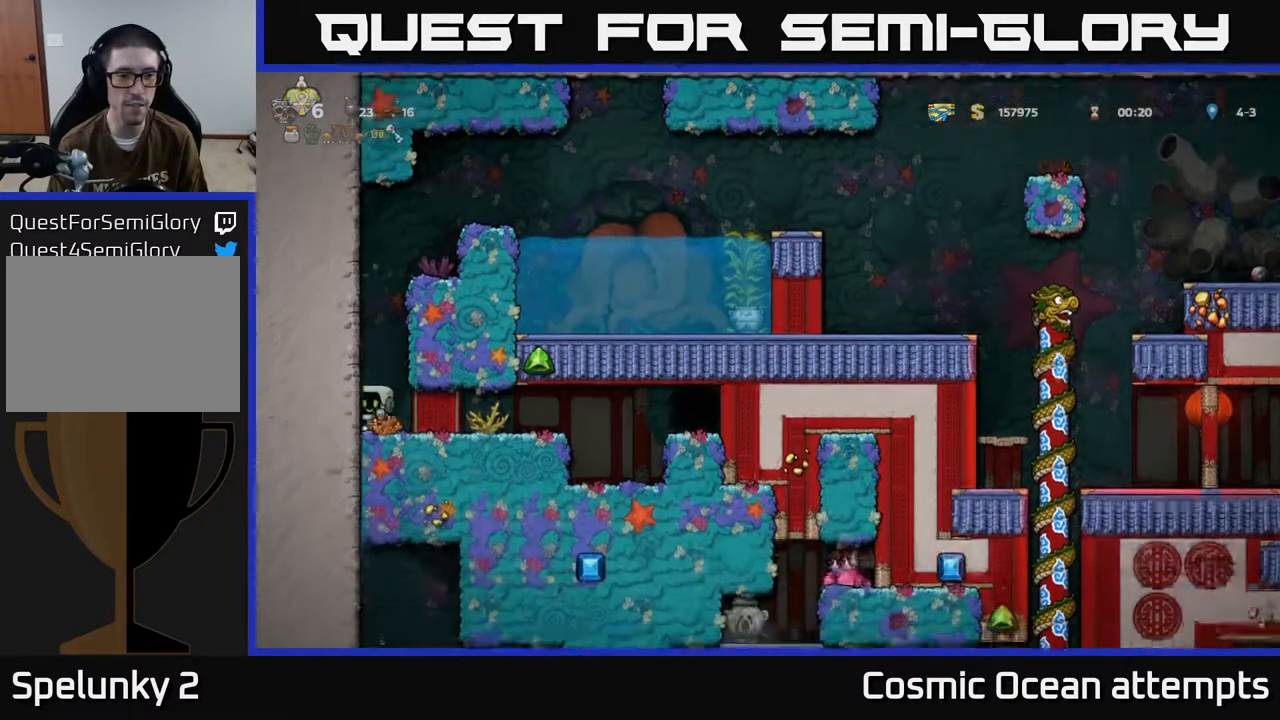
{"buttons": ["DPAD_RIGHT"], "left_stick": "center", "events": []}
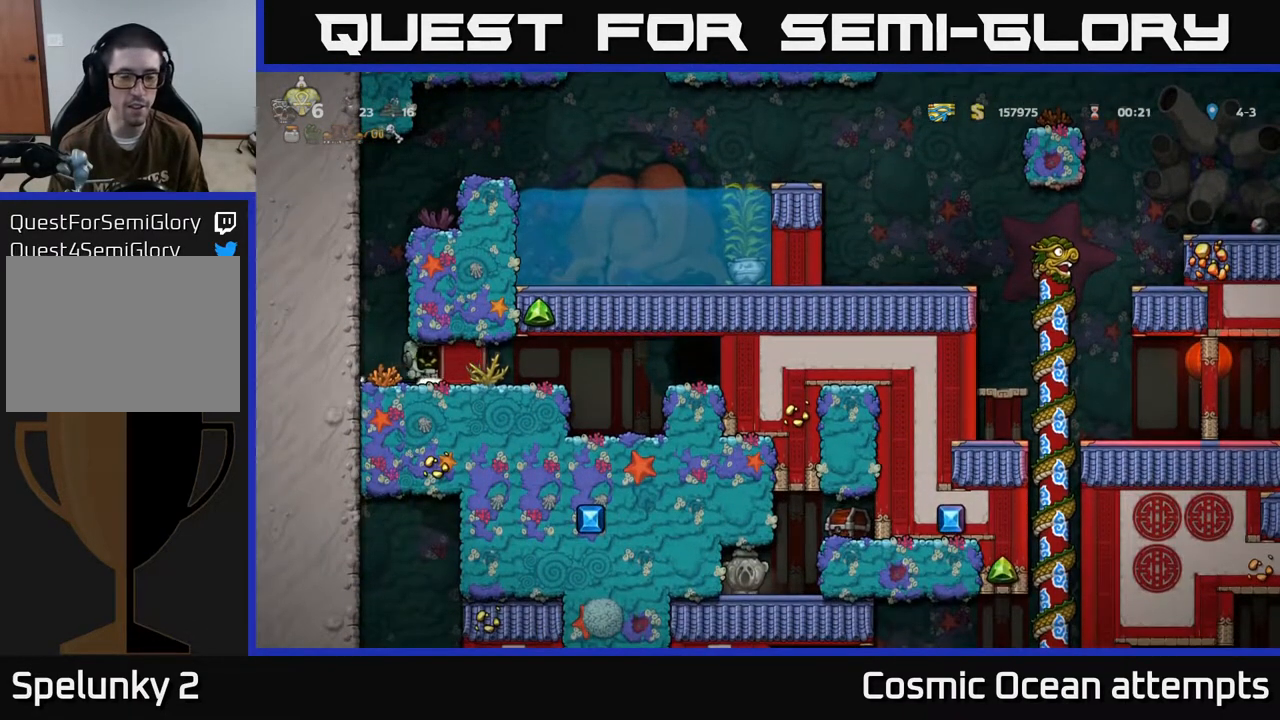
{"buttons": ["DPAD_RIGHT"], "left_stick": "center", "events": []}
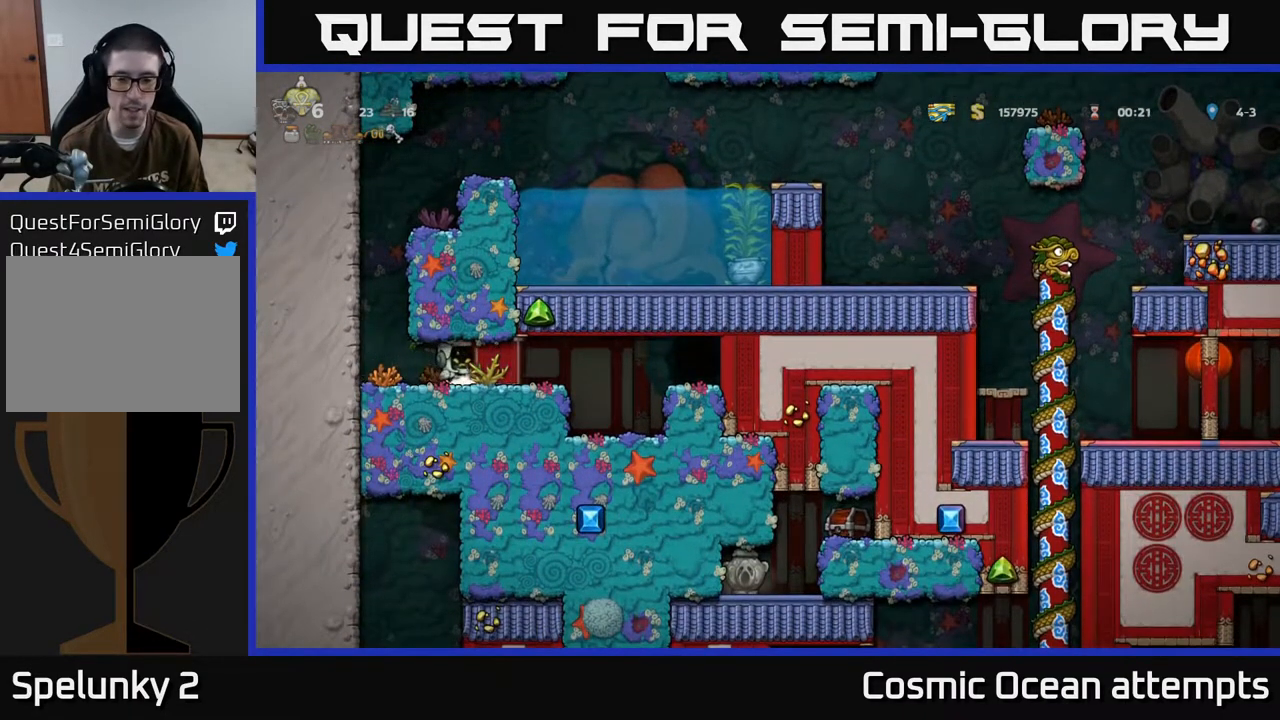
{"buttons": ["DPAD_RIGHT"], "left_stick": "center", "events": []}
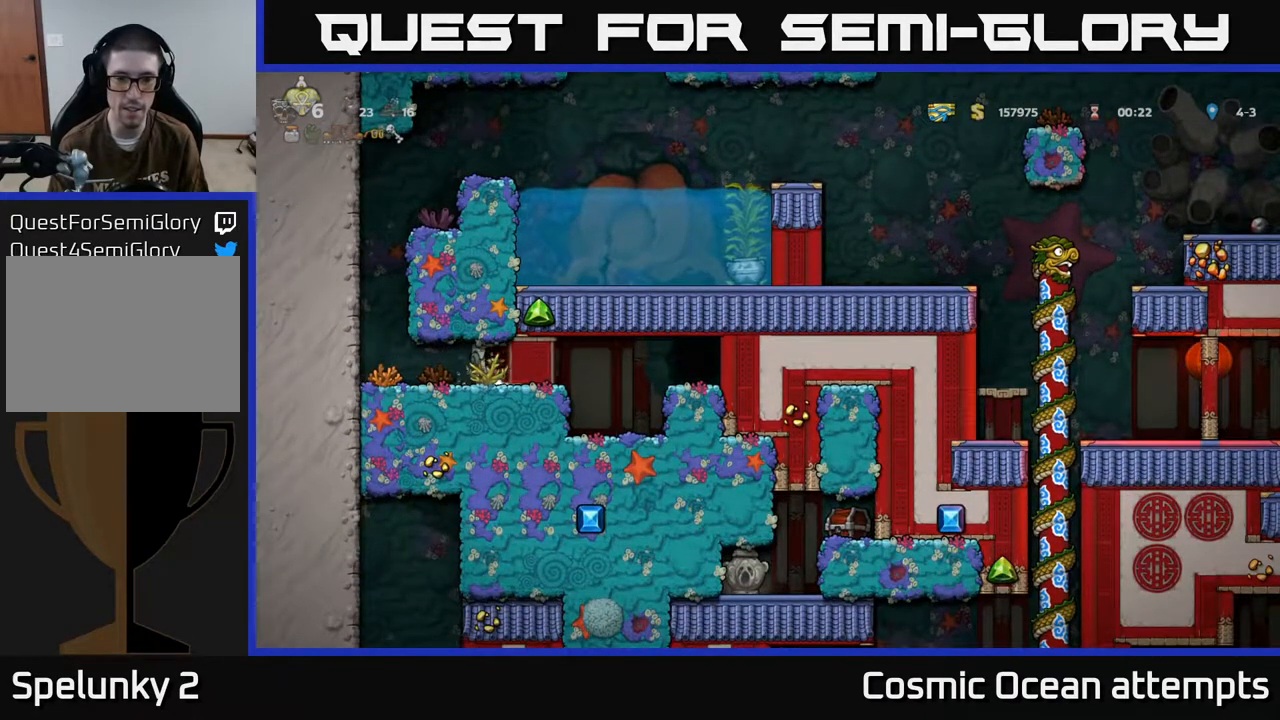
{"buttons": ["DPAD_RIGHT"], "left_stick": "center", "events": []}
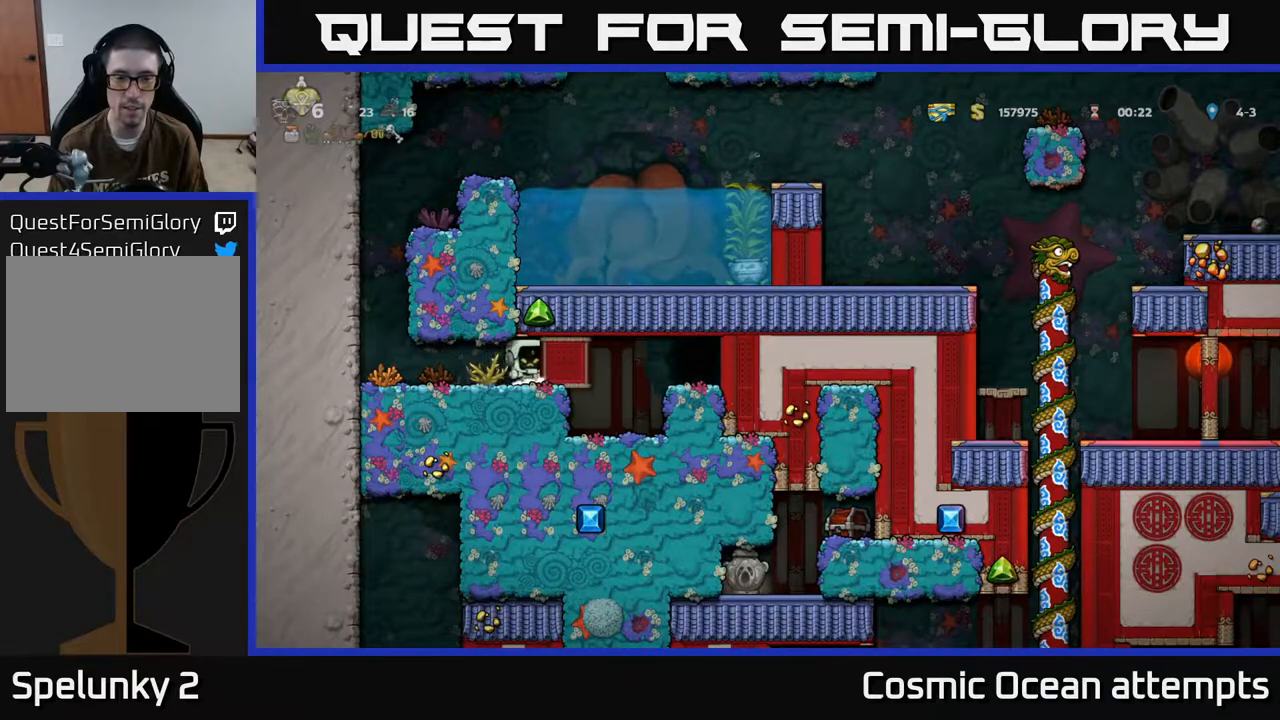
{"buttons": ["DPAD_RIGHT"], "left_stick": "center", "events": []}
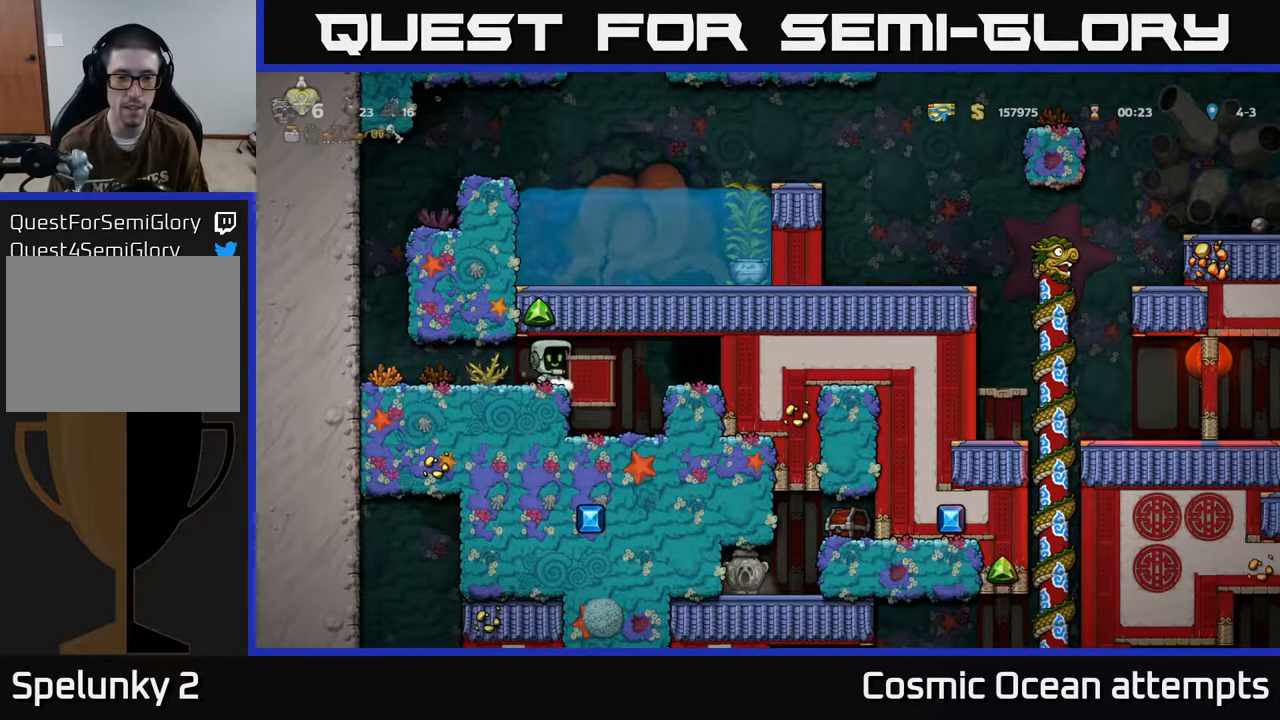
{"buttons": ["DPAD_RIGHT"], "left_stick": "center", "events": []}
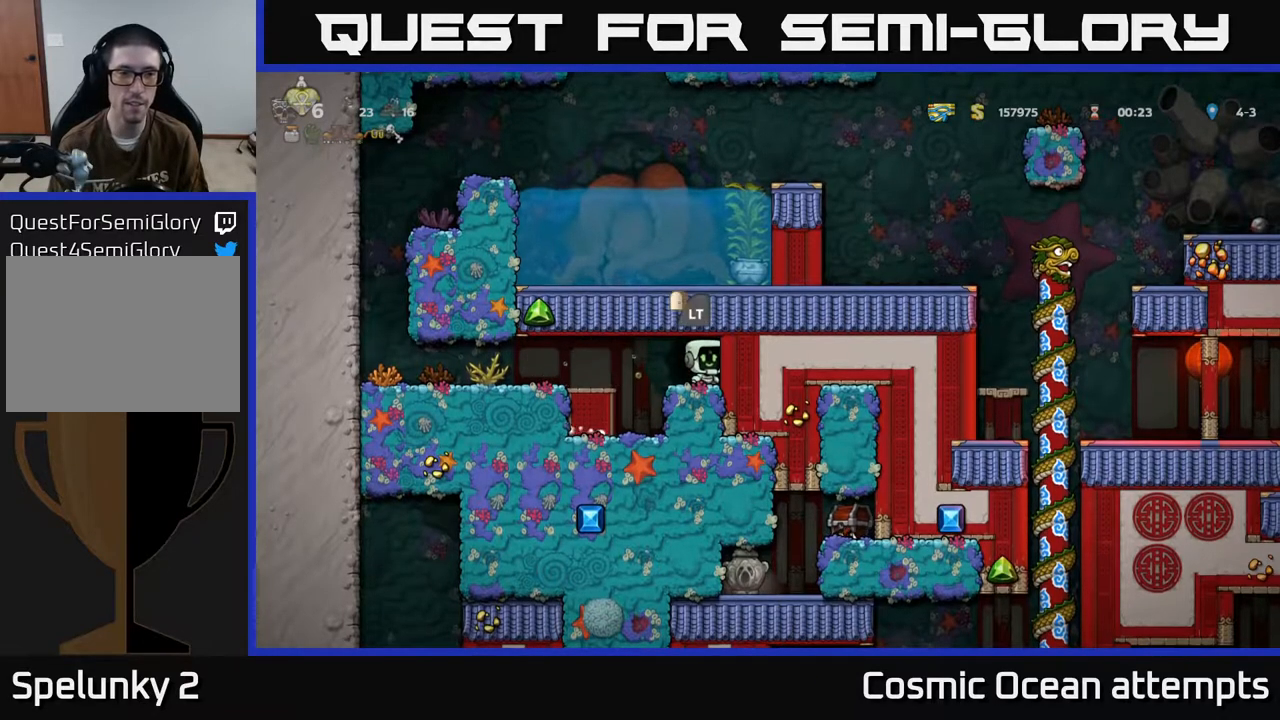
{"buttons": ["L2"], "left_stick": "center", "events": [[100, "DPAD_RIGHT", "up"], [183, "L2", "down"], [283, "L2", "up"], [467, "L2", "down"]]}
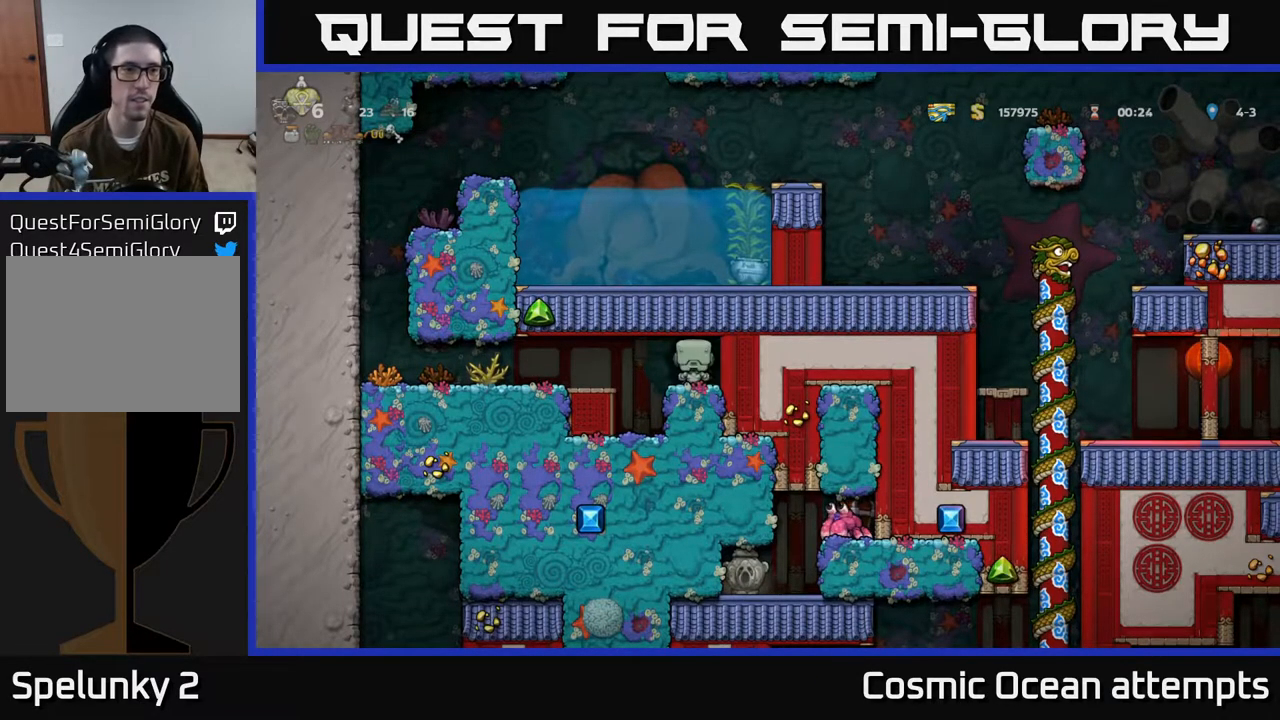
{"buttons": [], "left_stick": "center", "events": [[100, "L2", "up"]]}
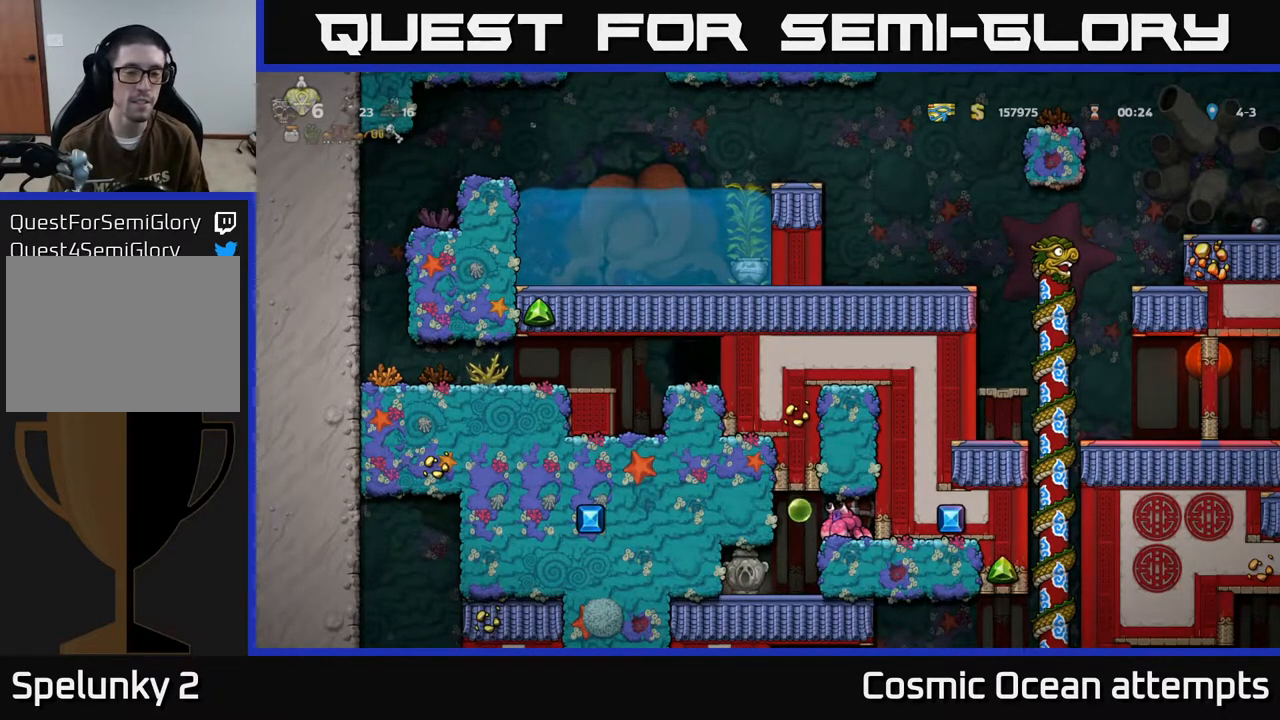
{"buttons": [], "left_stick": "center", "events": []}
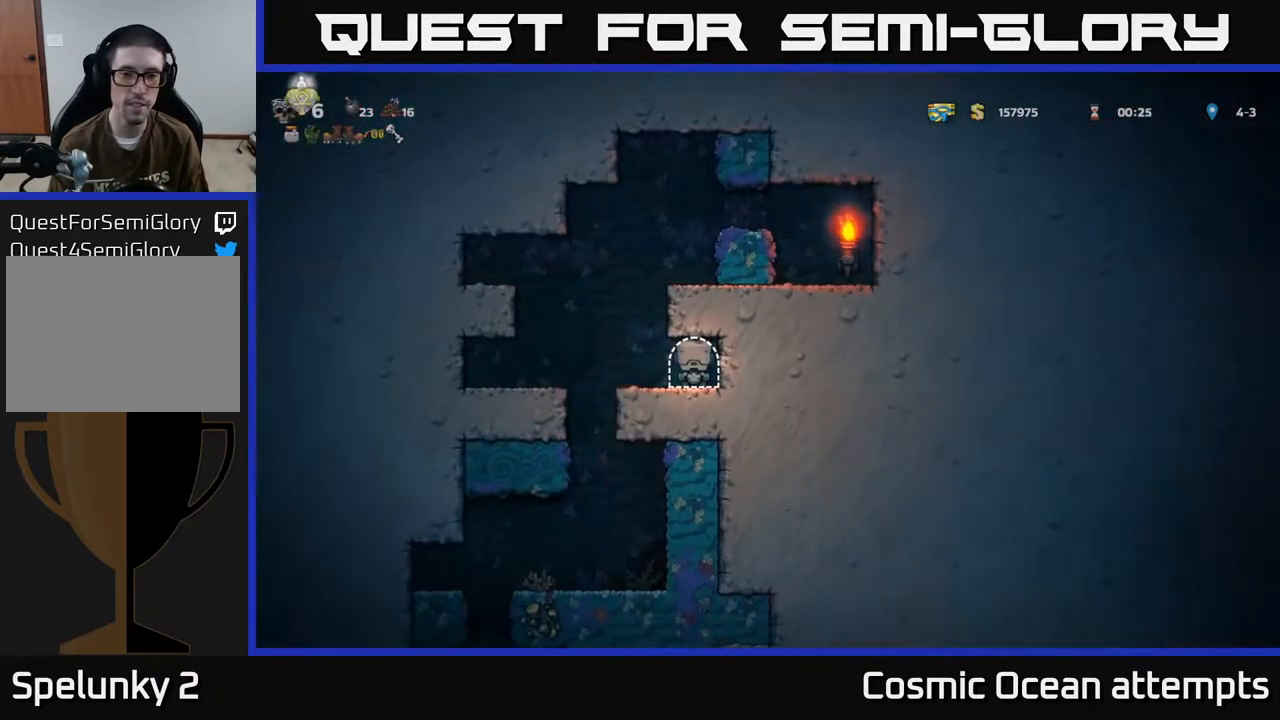
{"buttons": [], "left_stick": "center", "events": [[167, "DPAD_LEFT", "down"], [483, "DPAD_LEFT", "up"]]}
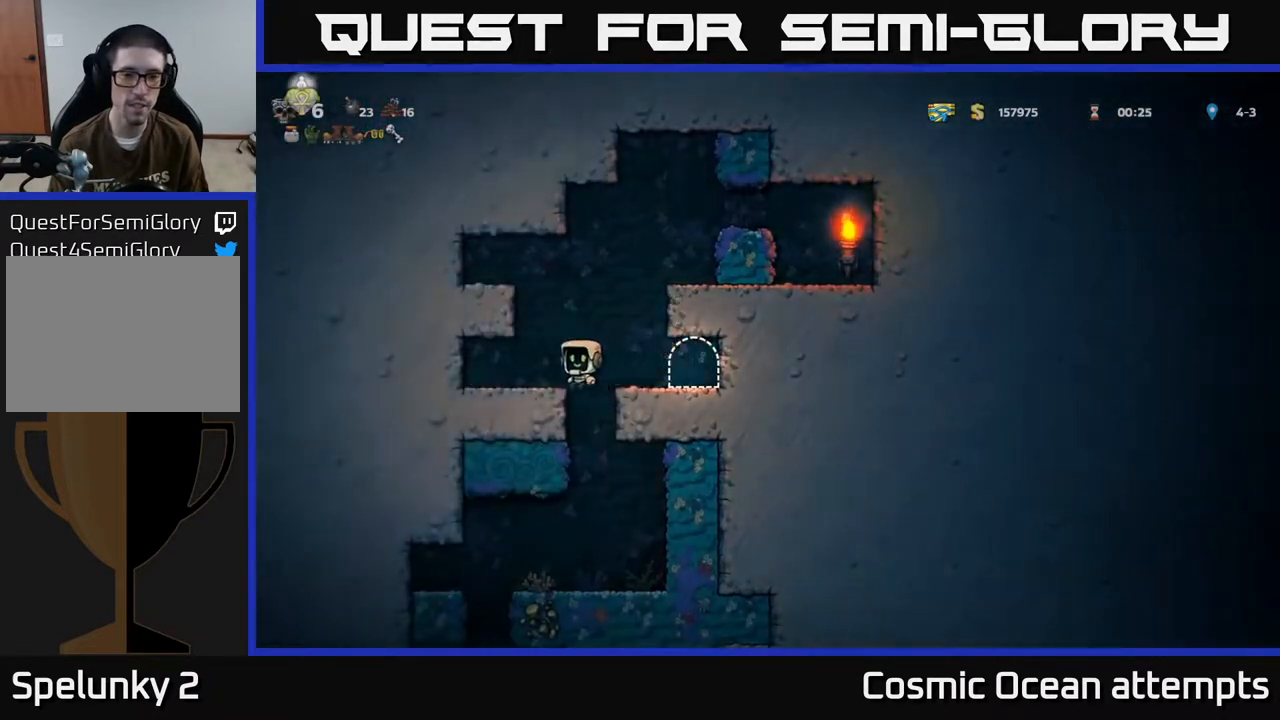
{"buttons": [], "left_stick": "center", "events": [[83, "DPAD_RIGHT", "down"], [167, "DPAD_RIGHT", "up"]]}
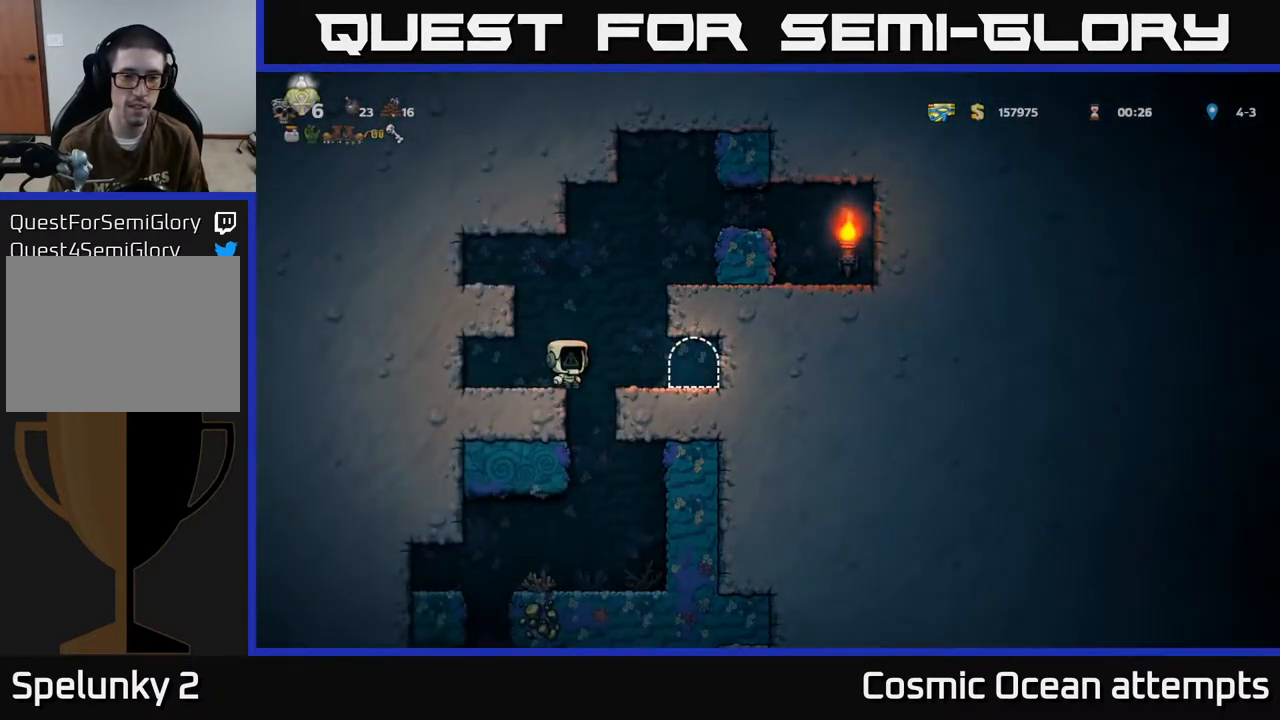
{"buttons": [], "left_stick": "center", "events": [[33, "DPAD_RIGHT", "down"], [100, "DPAD_RIGHT", "up"]]}
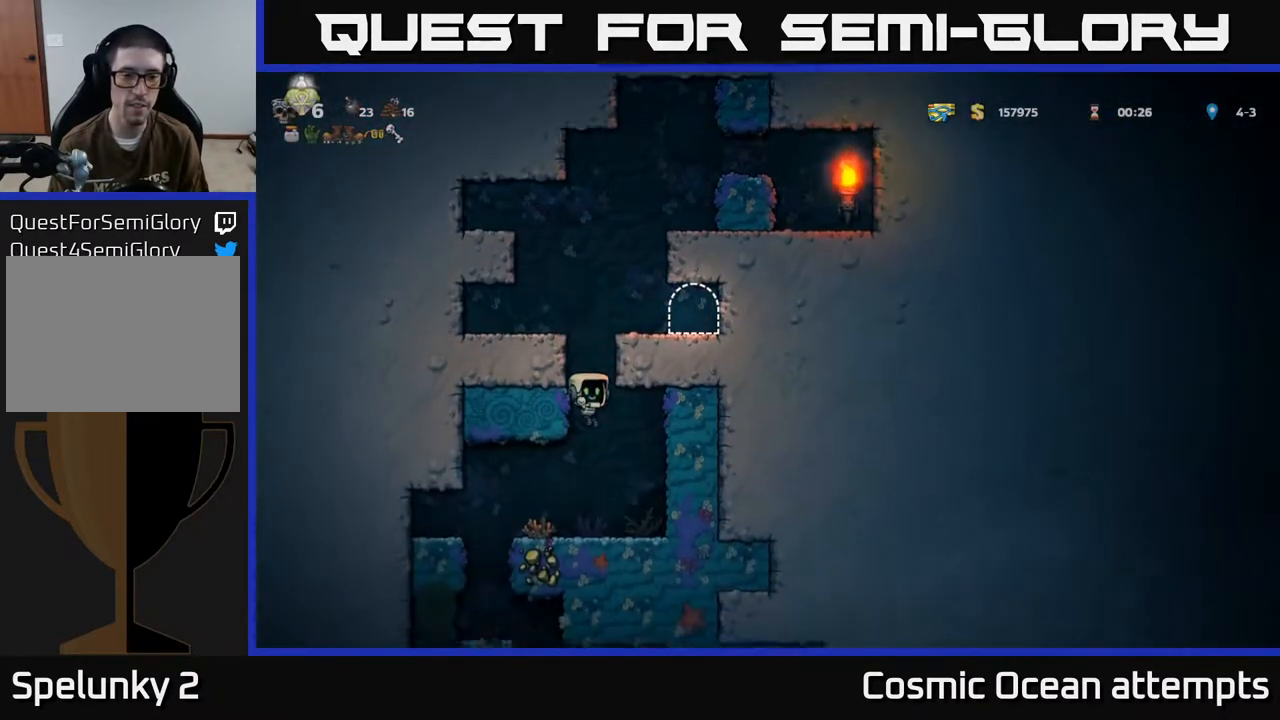
{"buttons": [], "left_stick": "center", "events": [[133, "DPAD_LEFT", "down"], [317, "DPAD_LEFT", "up"]]}
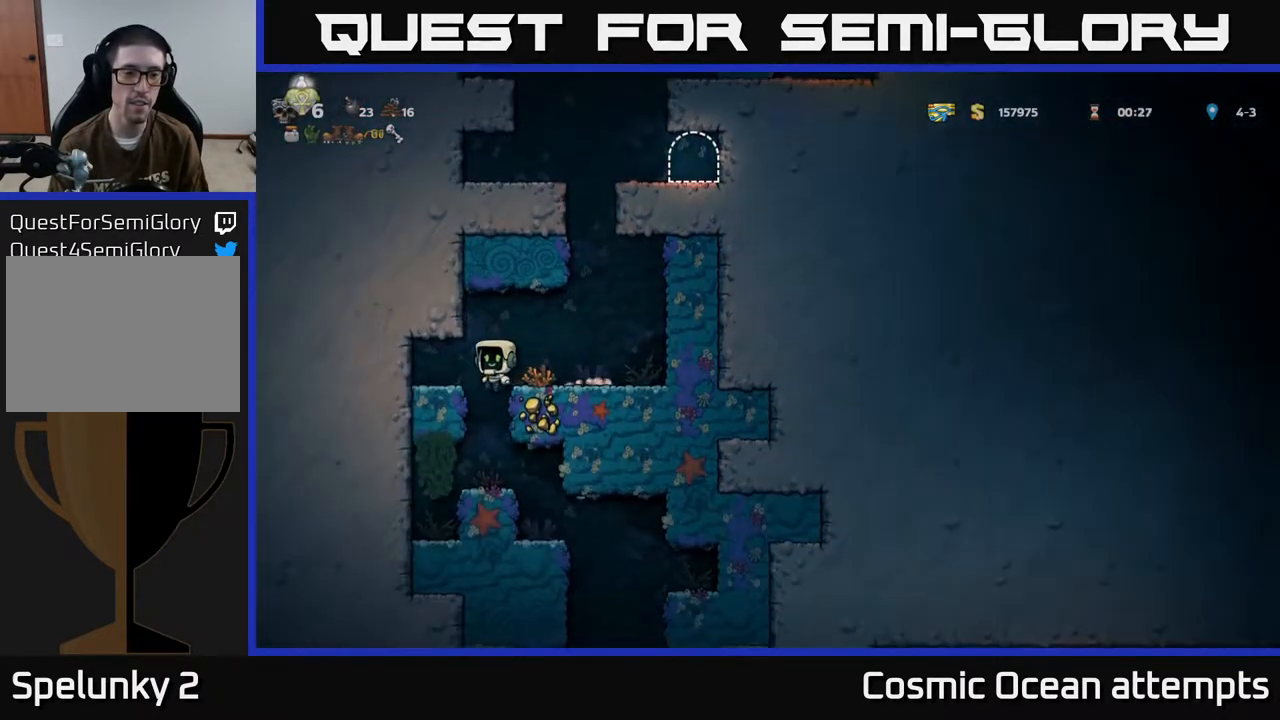
{"buttons": ["DPAD_RIGHT"], "left_stick": "center", "events": [[367, "DPAD_RIGHT", "down"]]}
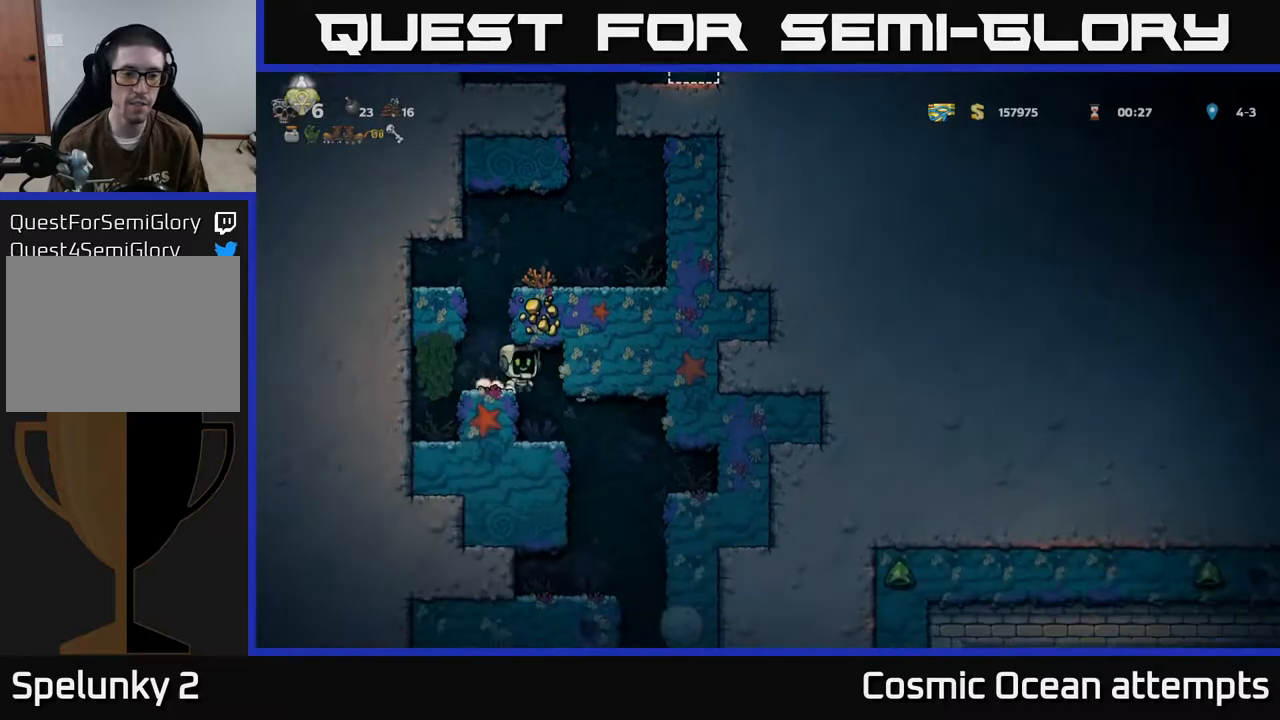
{"buttons": [], "left_stick": "center", "events": [[17, "DPAD_RIGHT", "up"], [350, "DPAD_RIGHT", "down"], [483, "DPAD_RIGHT", "up"]]}
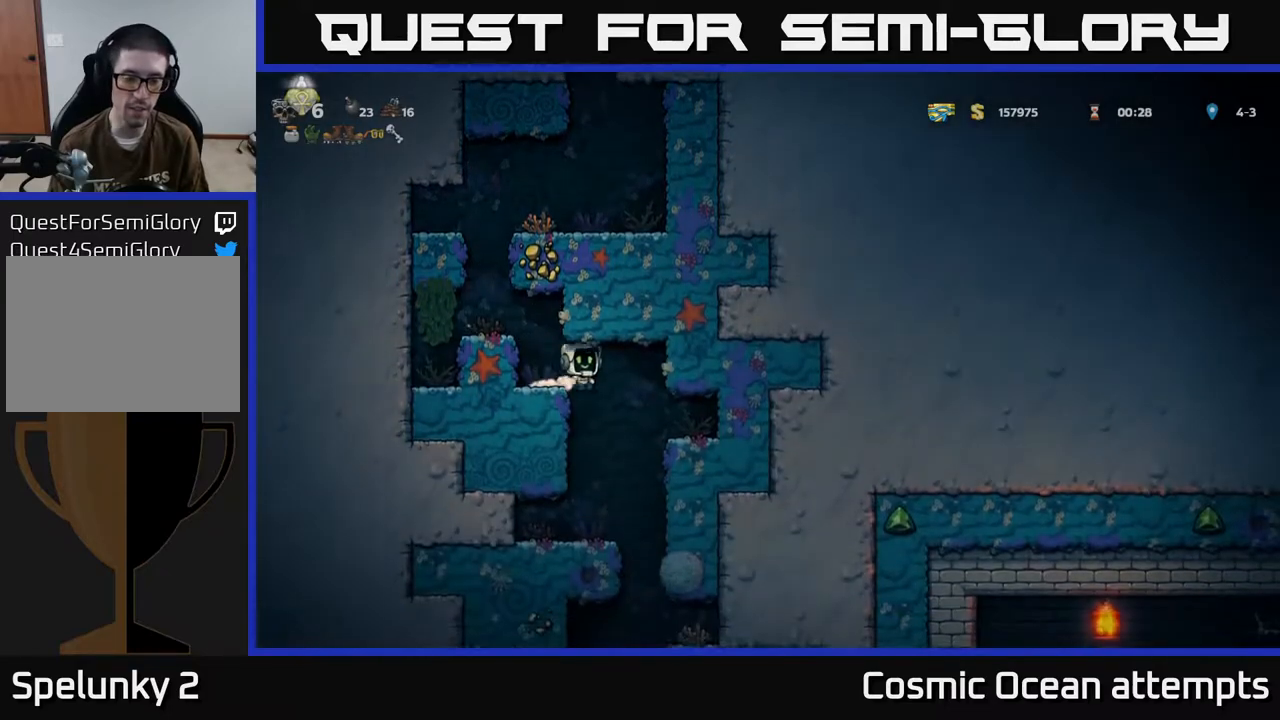
{"buttons": [], "left_stick": "center", "events": [[300, "DPAD_LEFT", "down"], [417, "DPAD_LEFT", "up"]]}
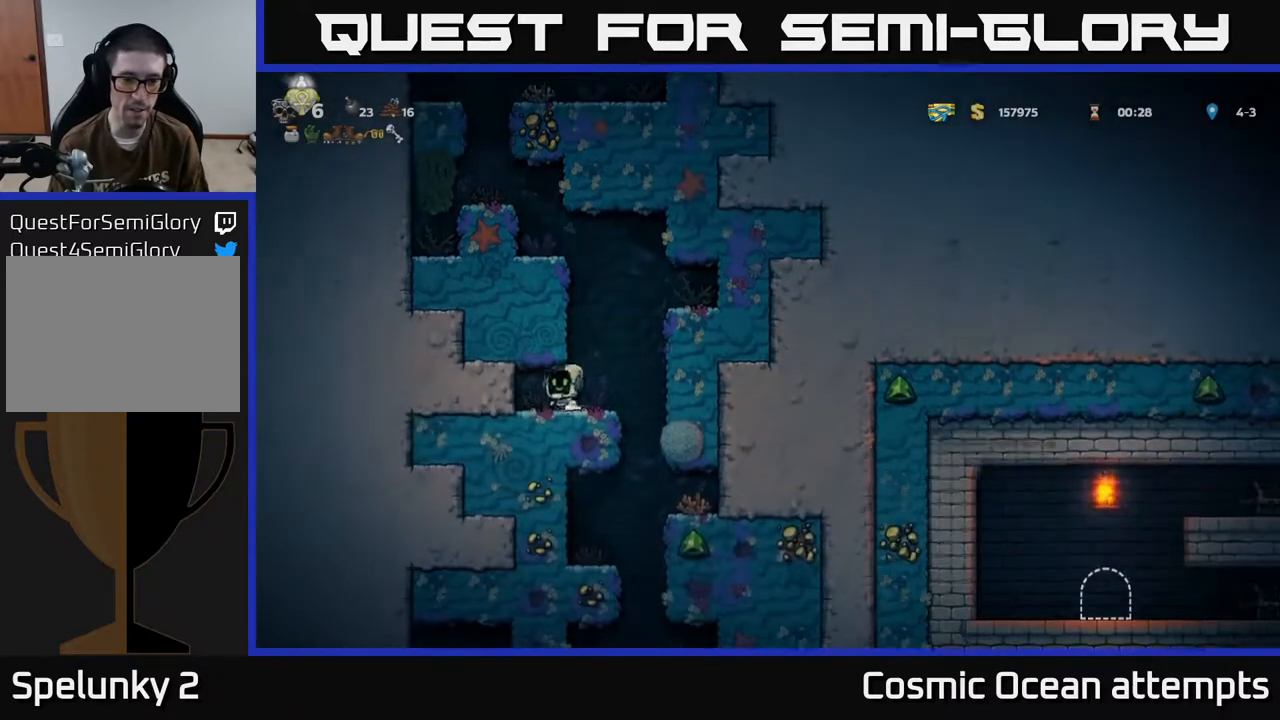
{"buttons": [], "left_stick": "center", "events": [[67, "DPAD_RIGHT", "down"], [267, "DPAD_RIGHT", "up"]]}
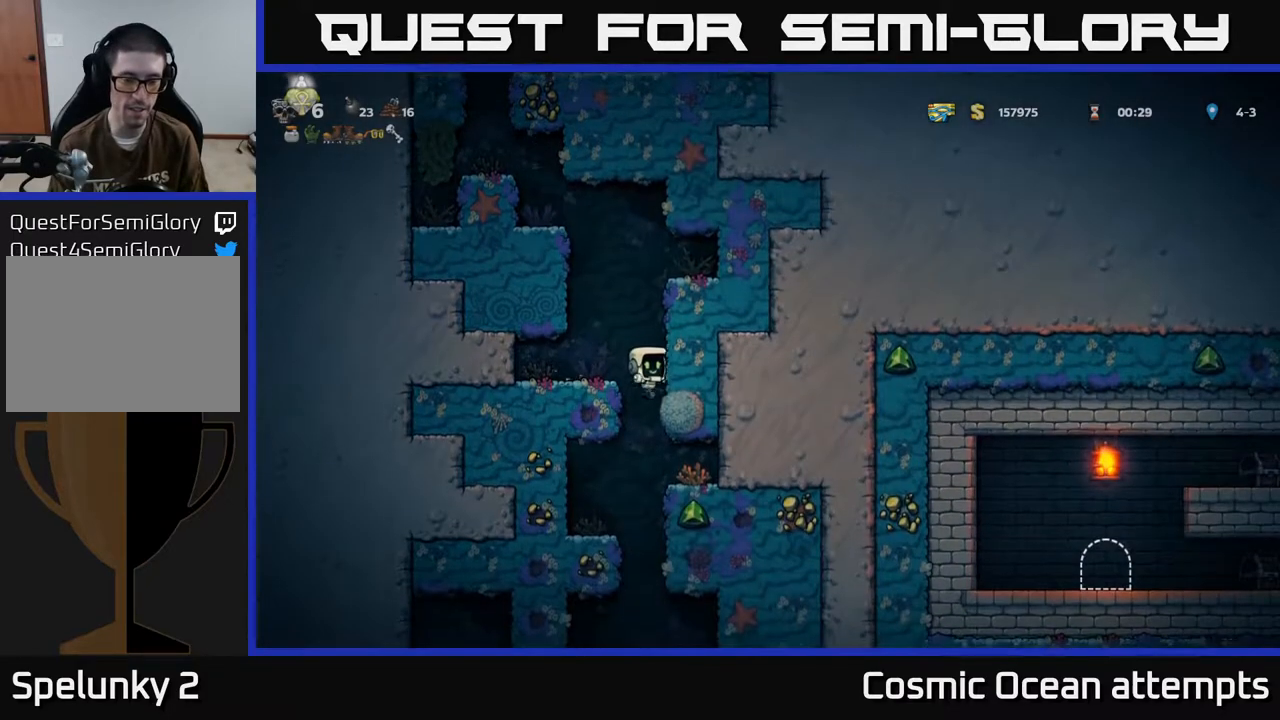
{"buttons": [], "left_stick": "center", "events": [[300, "DPAD_RIGHT", "down"], [483, "DPAD_RIGHT", "up"]]}
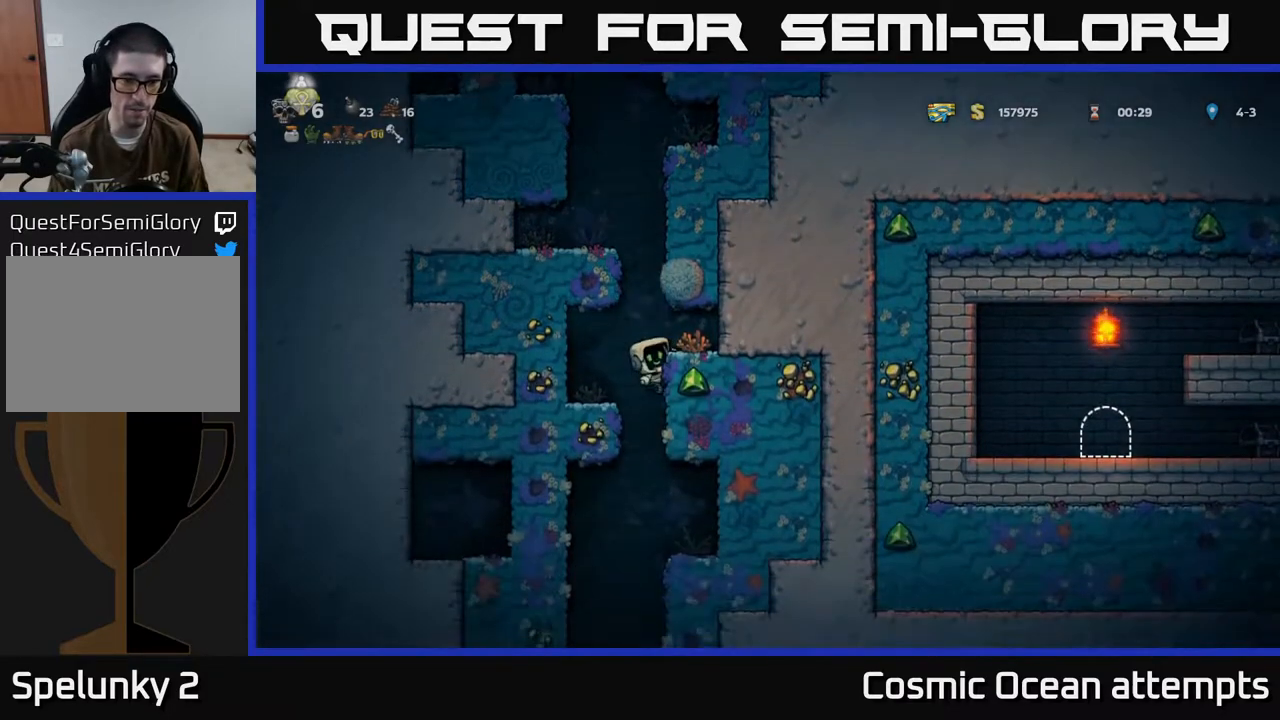
{"buttons": ["DPAD_DOWN"], "left_stick": "center", "events": [[383, "DPAD_DOWN", "down"], [417, "A", "down"], [500, "A", "up"]]}
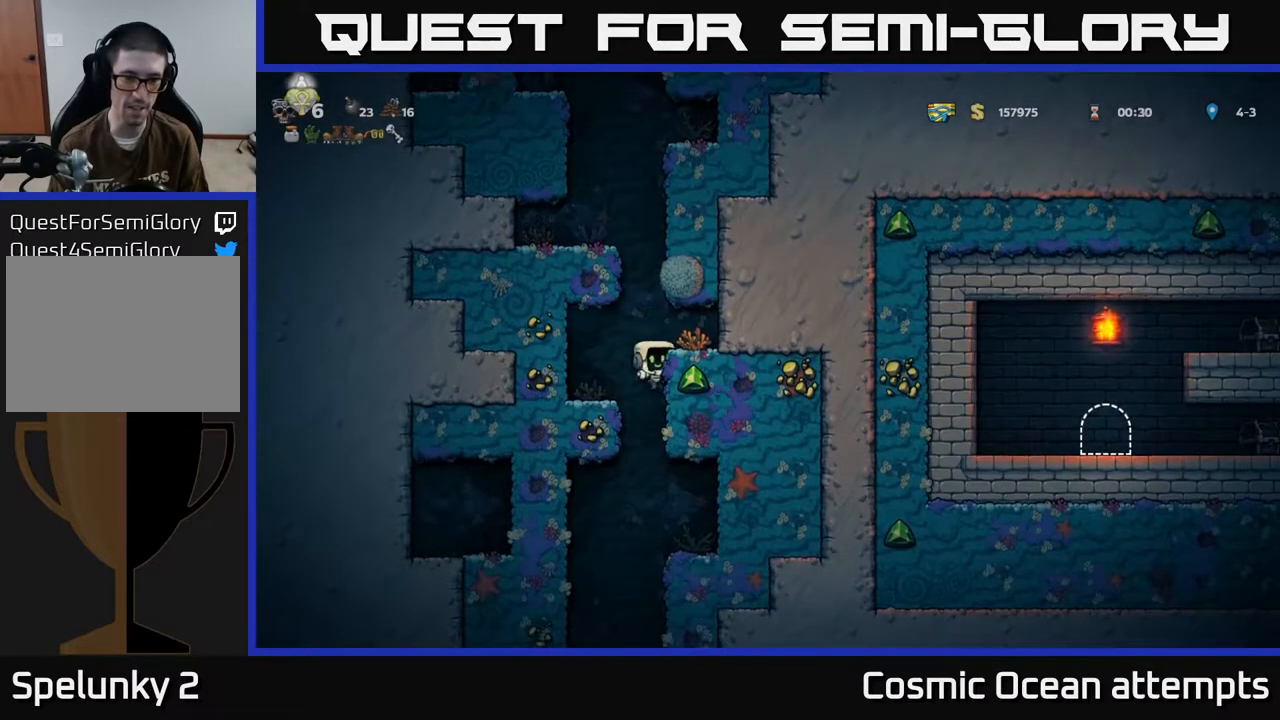
{"buttons": ["DPAD_RIGHT"], "left_stick": "center", "events": [[67, "DPAD_DOWN", "up"], [467, "DPAD_RIGHT", "down"]]}
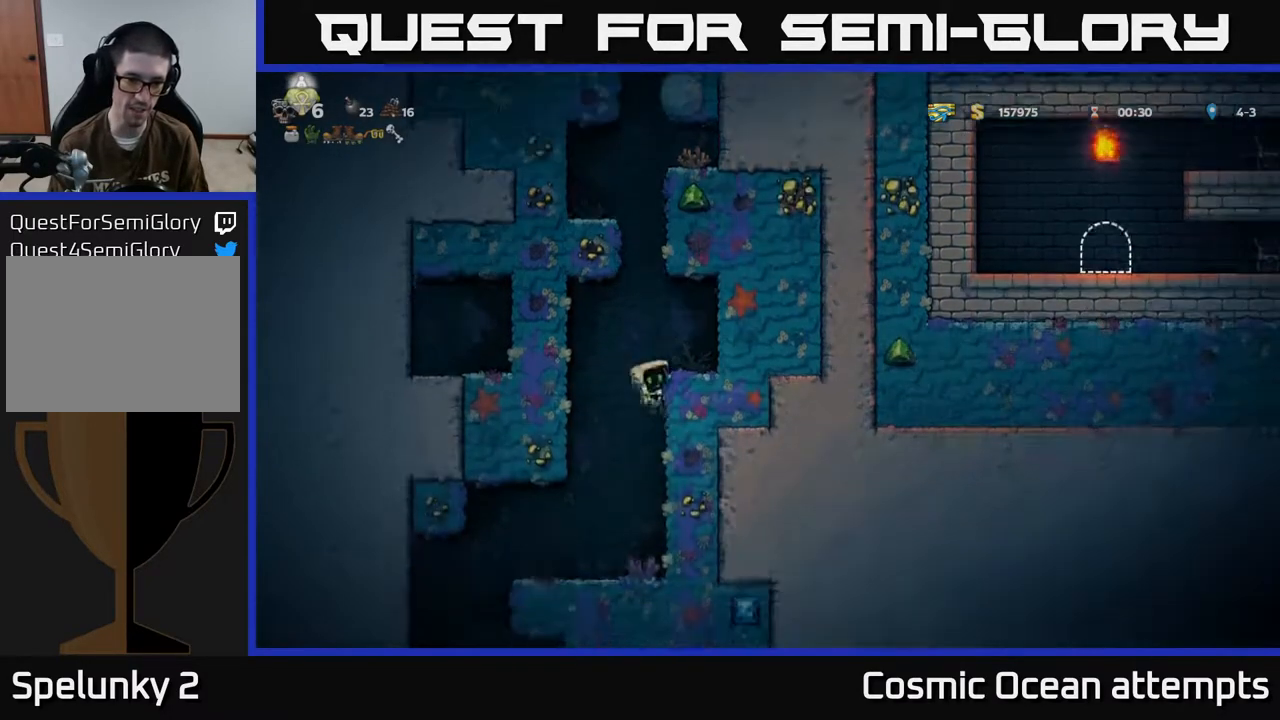
{"buttons": ["DPAD_LEFT"], "left_stick": "center", "events": [[83, "DPAD_RIGHT", "up"], [200, "DPAD_DOWN", "down"], [233, "A", "down"], [333, "A", "up"], [367, "DPAD_DOWN", "up"], [450, "DPAD_LEFT", "down"]]}
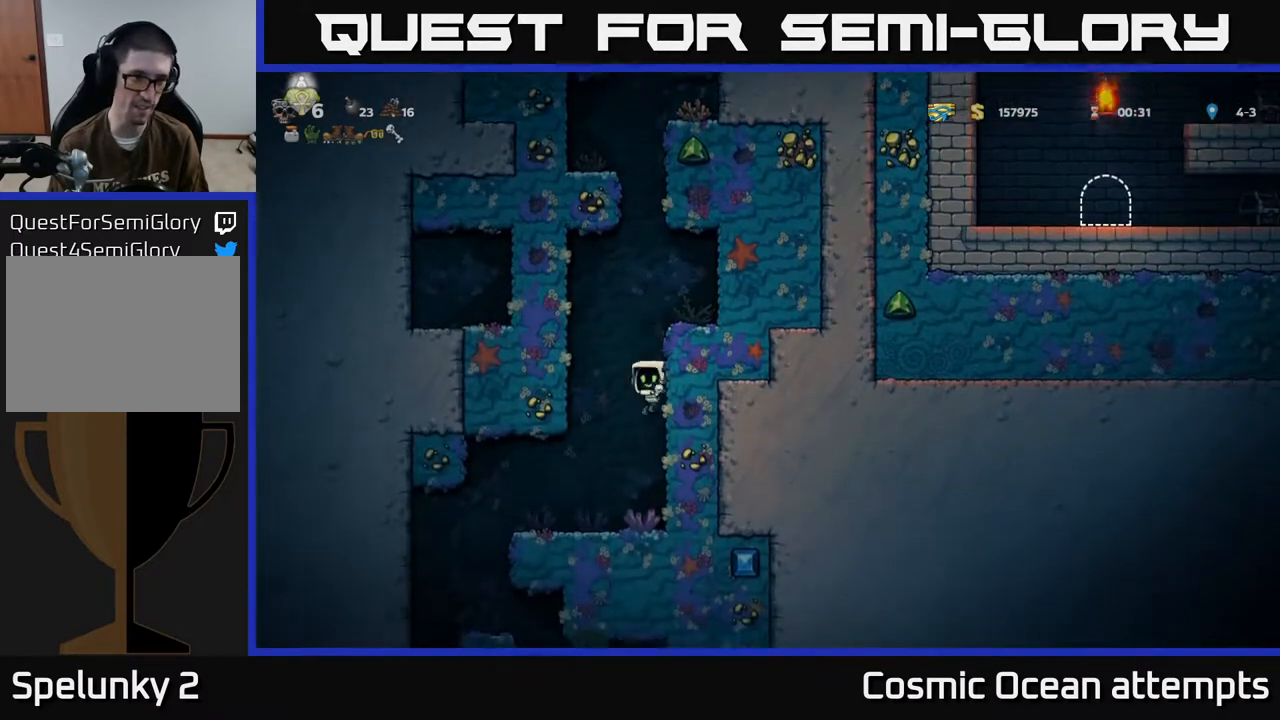
{"buttons": [], "left_stick": "center", "events": [[50, "DPAD_LEFT", "up"], [167, "DPAD_LEFT", "down"], [467, "DPAD_LEFT", "up"]]}
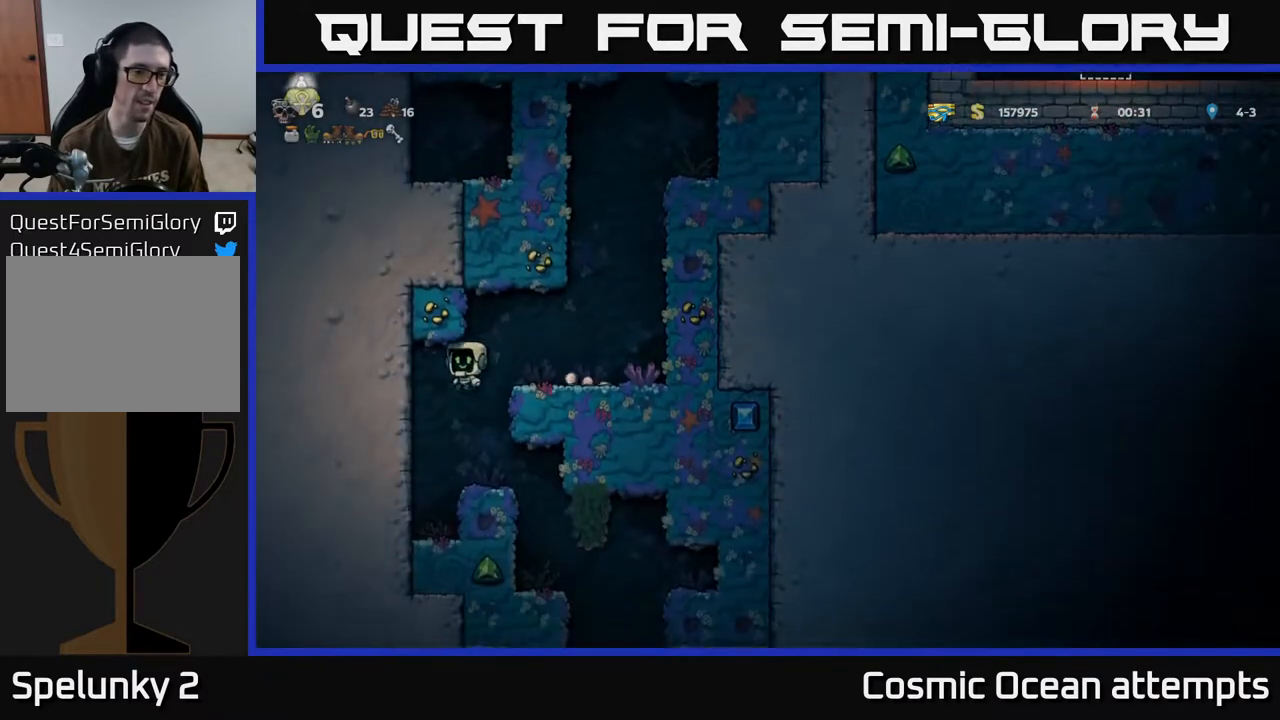
{"buttons": [], "left_stick": "center", "events": [[200, "DPAD_RIGHT", "down"], [483, "DPAD_RIGHT", "up"]]}
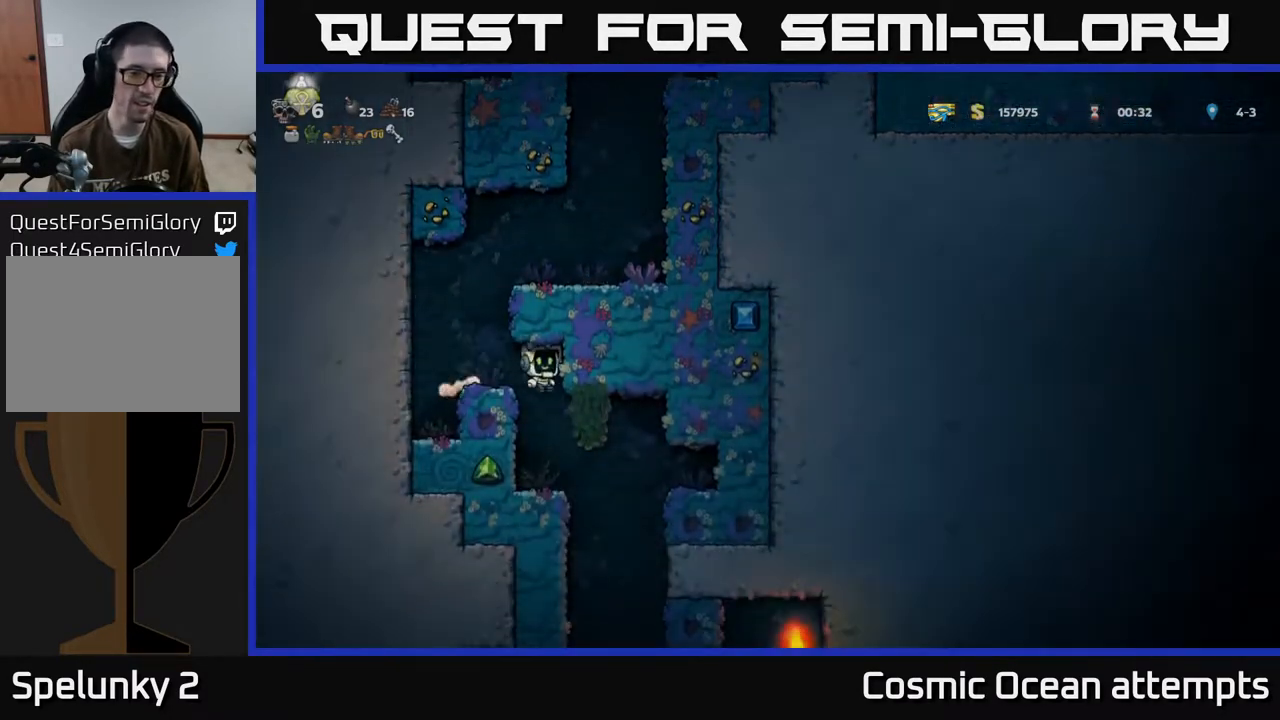
{"buttons": [], "left_stick": "center", "events": []}
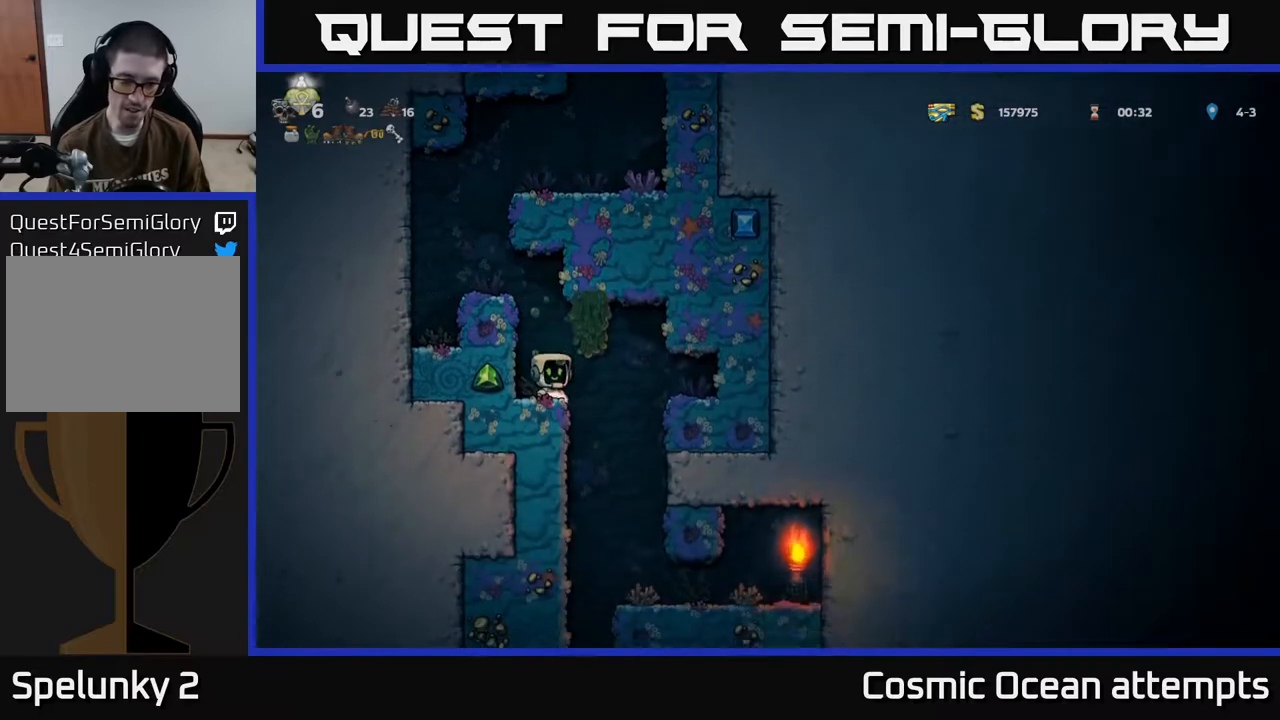
{"buttons": [], "left_stick": "center", "events": [[33, "DPAD_RIGHT", "down"], [217, "DPAD_RIGHT", "up"]]}
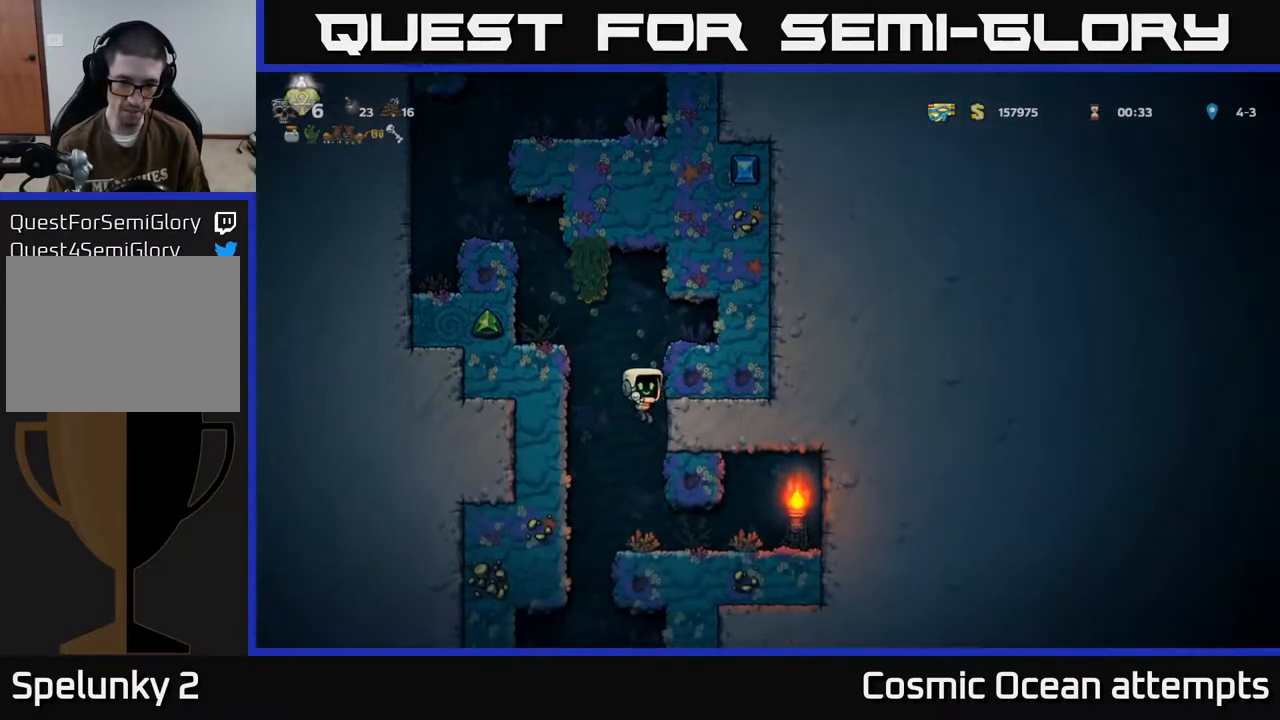
{"buttons": [], "left_stick": "center", "events": [[250, "DPAD_LEFT", "down"], [417, "DPAD_LEFT", "up"]]}
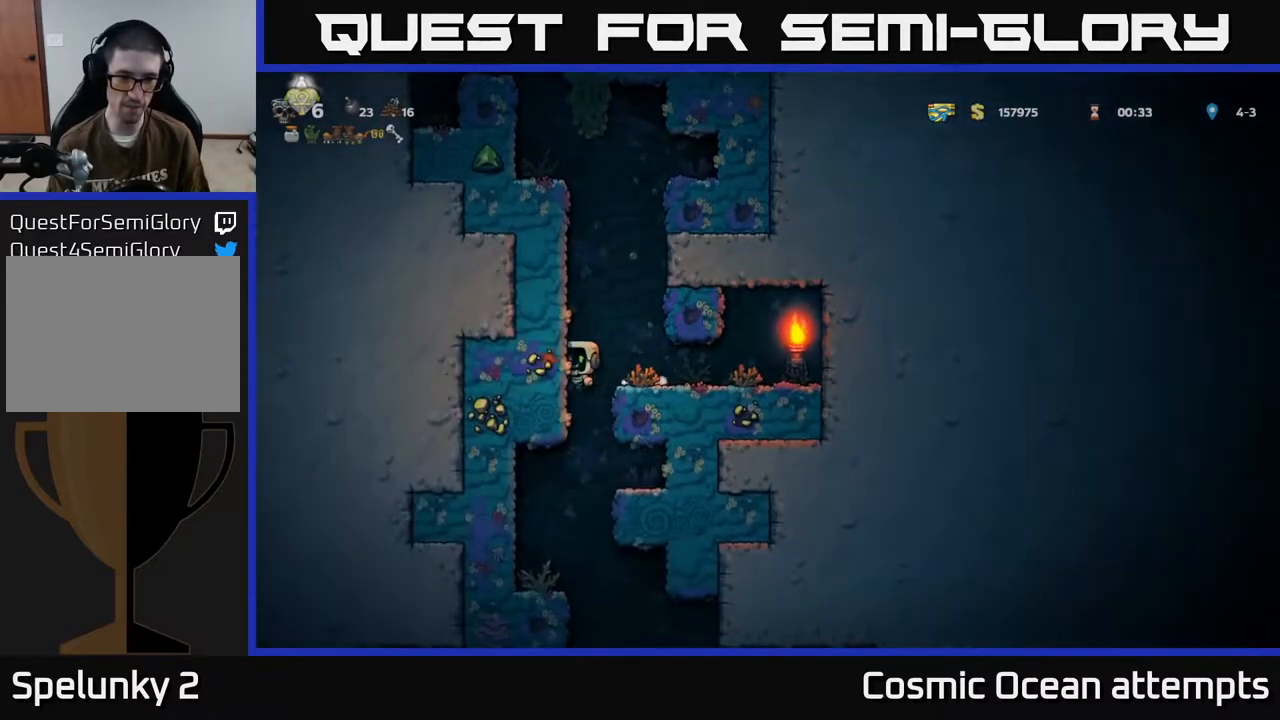
{"buttons": [], "left_stick": "center", "events": [[383, "DPAD_LEFT", "down"], [500, "DPAD_LEFT", "up"]]}
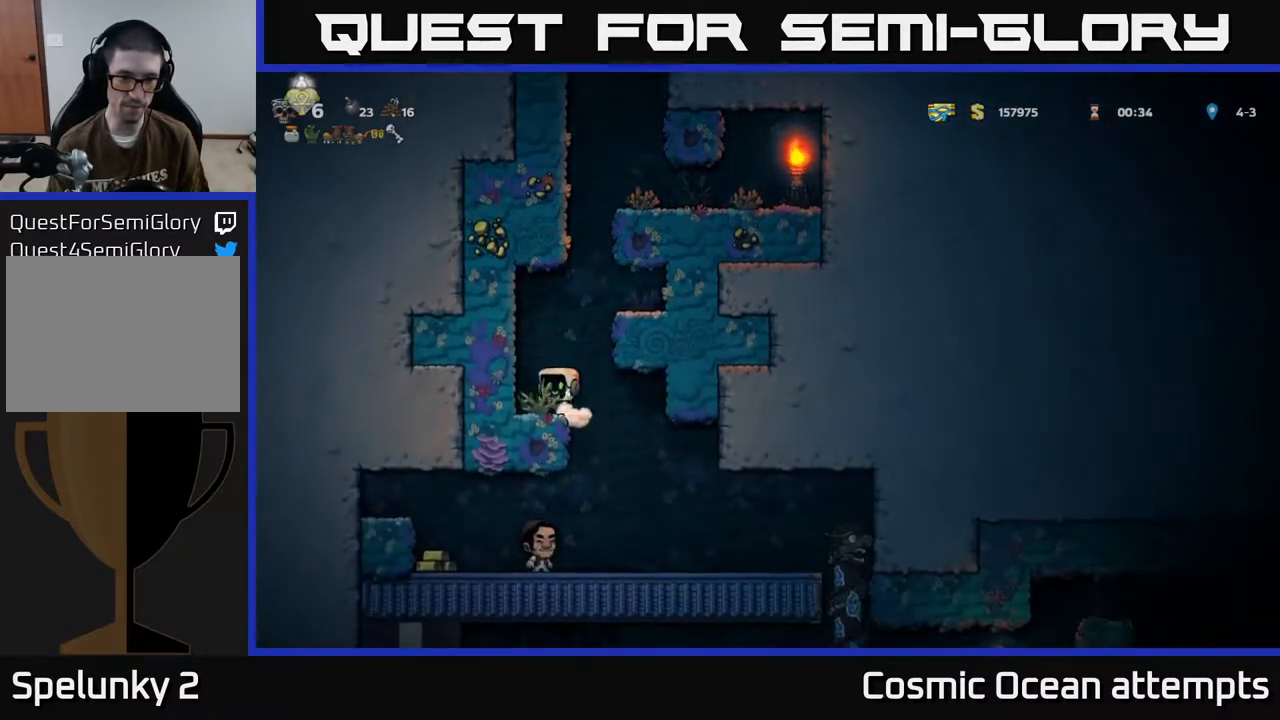
{"buttons": [], "left_stick": "center", "events": [[83, "DPAD_RIGHT", "down"], [250, "DPAD_RIGHT", "up"]]}
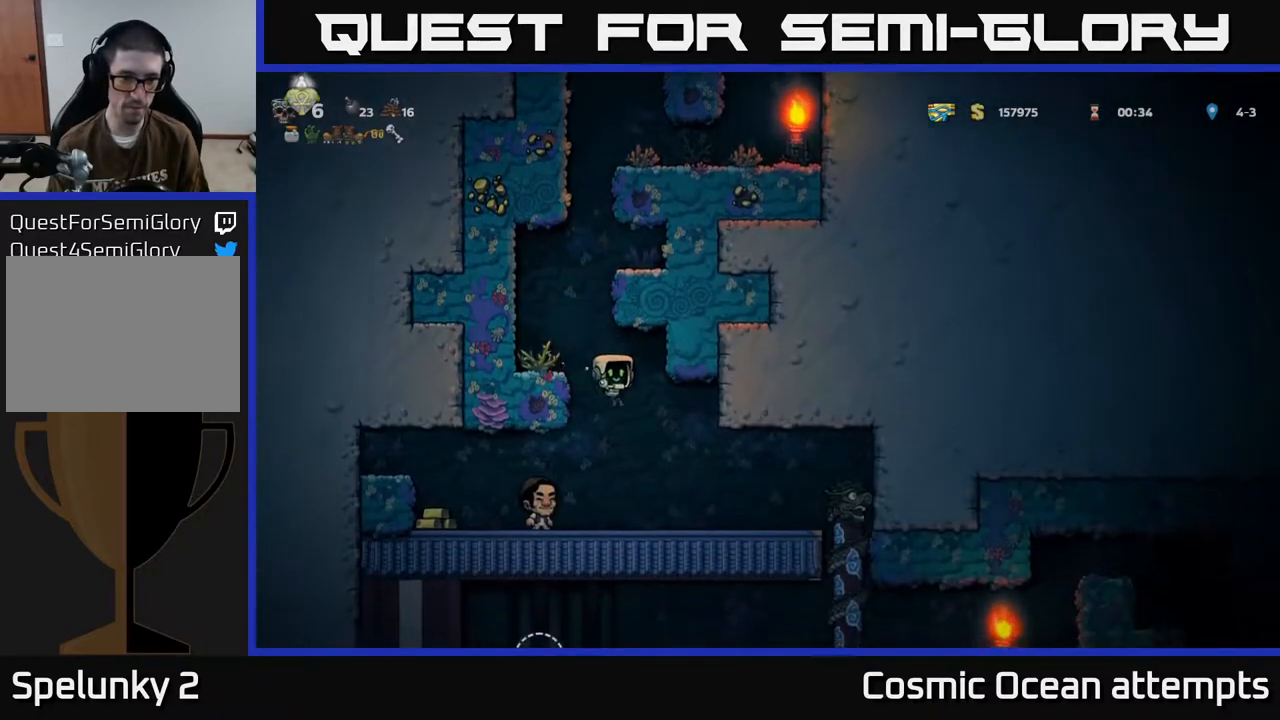
{"buttons": ["DPAD_LEFT"], "left_stick": "center", "events": [[133, "DPAD_LEFT", "down"]]}